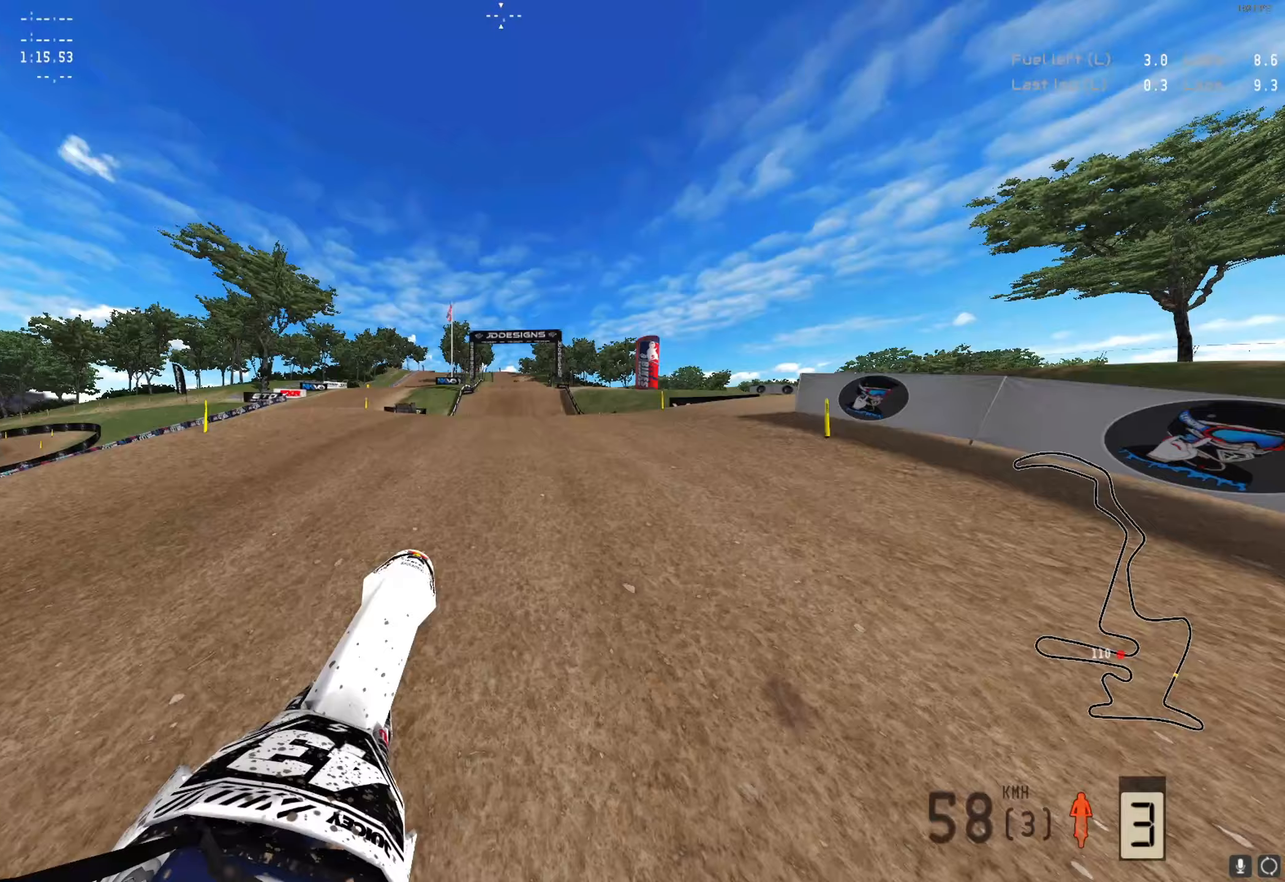
Gameplay with a controller (Xbox layout); each line is a JSON object with the inputs held at the frame after it. "events" lists button and stick changes between this image and that frame as [ms after this image, input, new state], when the widget could be followed in between.
{"buttons": [], "left_stick": "right", "right_stick": "center", "events": [[33, "right_stick", "center"], [100, "A", "down"], [200, "A", "up"], [233, "R2", "up"]]}
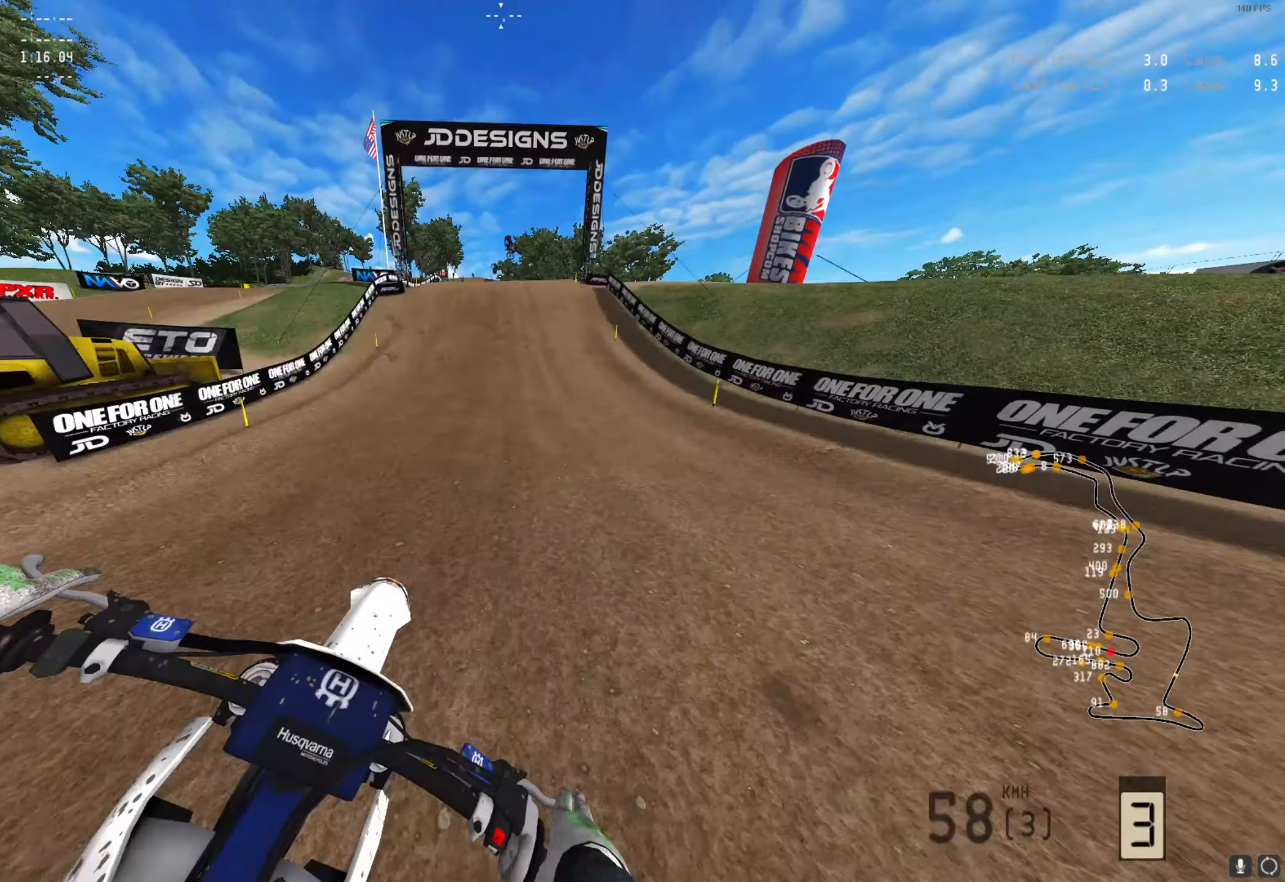
{"buttons": ["R2"], "left_stick": "left", "right_stick": "center", "events": [[133, "left_stick", "center"], [200, "R2", "down"], [333, "A", "down"], [333, "left_stick", "left"], [433, "A", "up"]]}
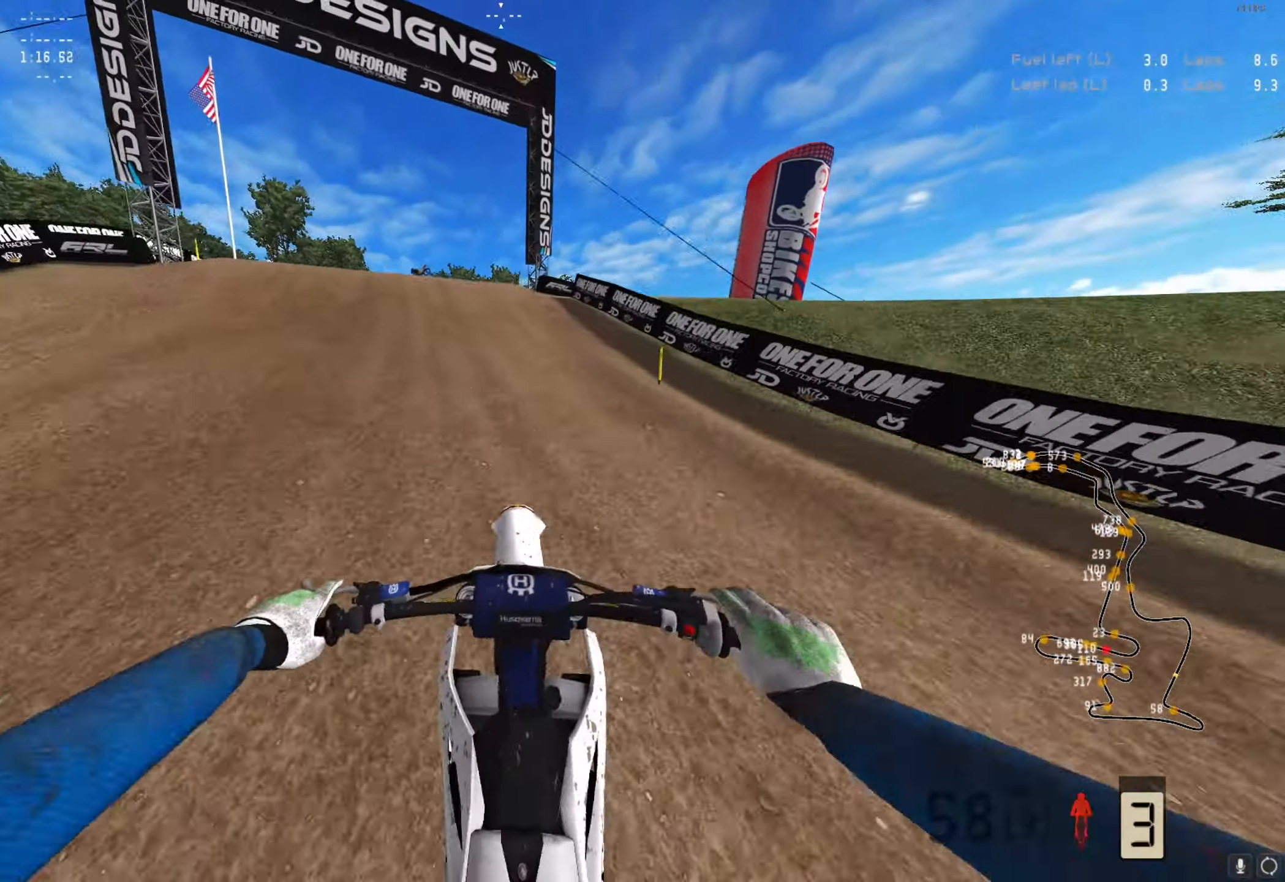
{"buttons": ["R2"], "left_stick": "center", "right_stick": "center", "events": [[100, "left_stick", "center"]]}
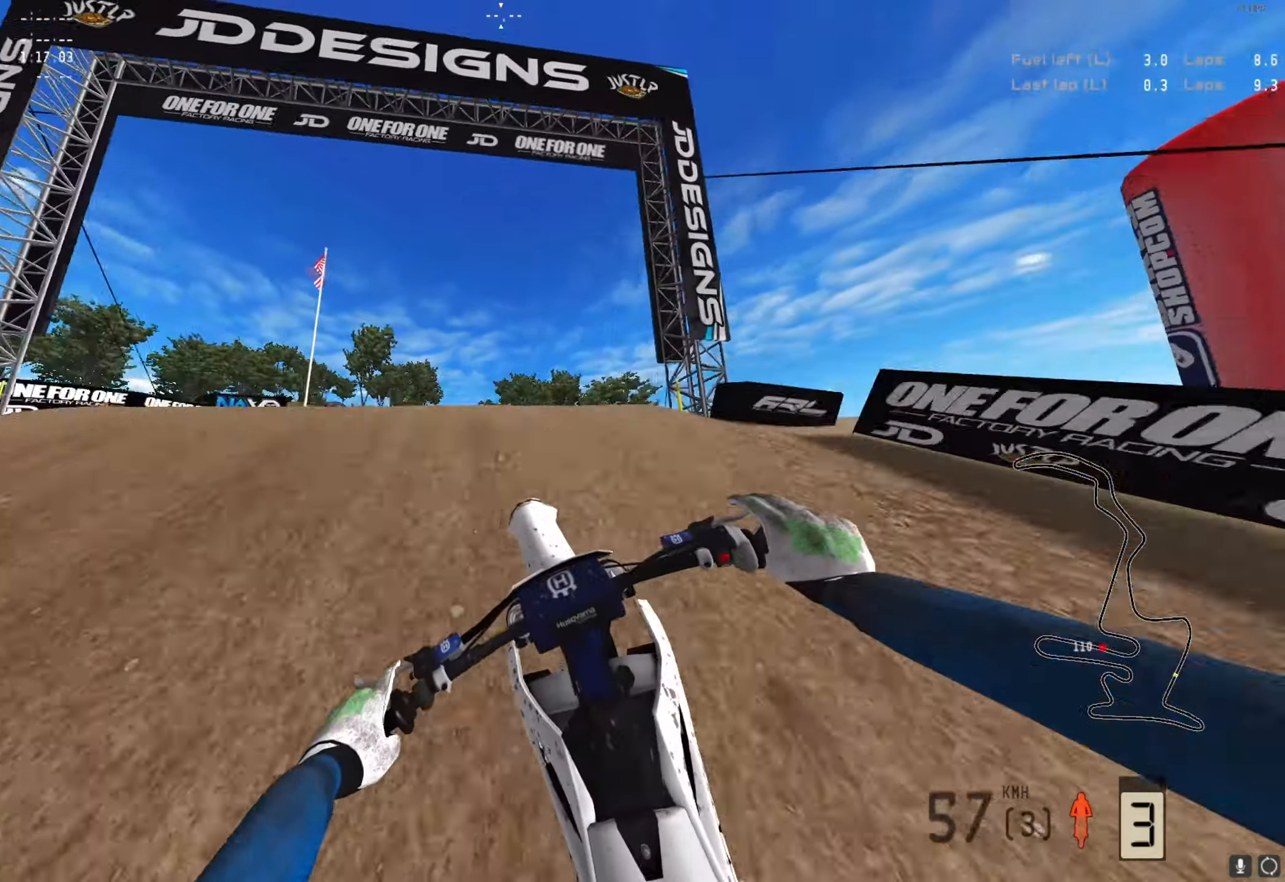
{"buttons": ["R2"], "left_stick": "center", "right_stick": "up", "events": [[167, "right_stick", "up"]]}
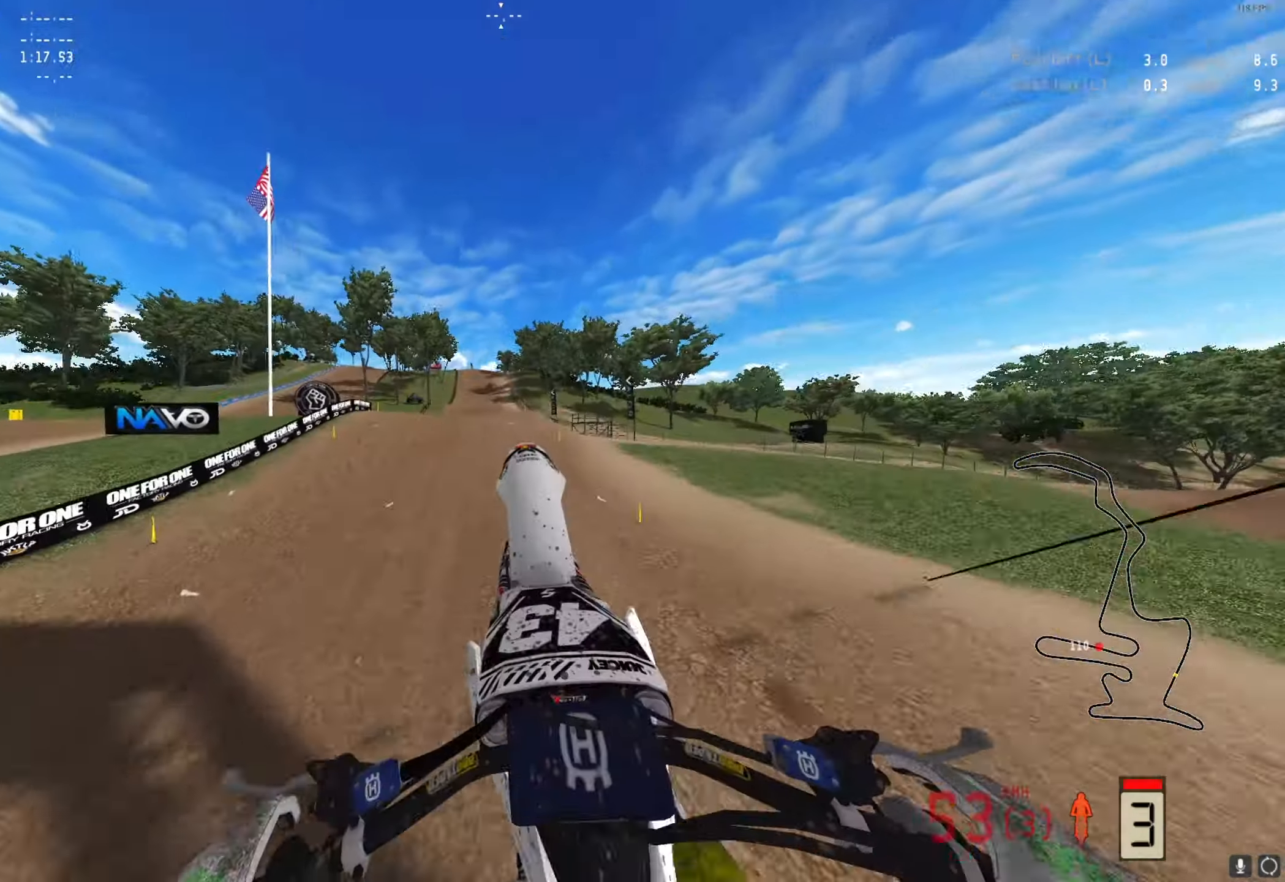
{"buttons": ["R2"], "left_stick": "center", "right_stick": "up", "events": []}
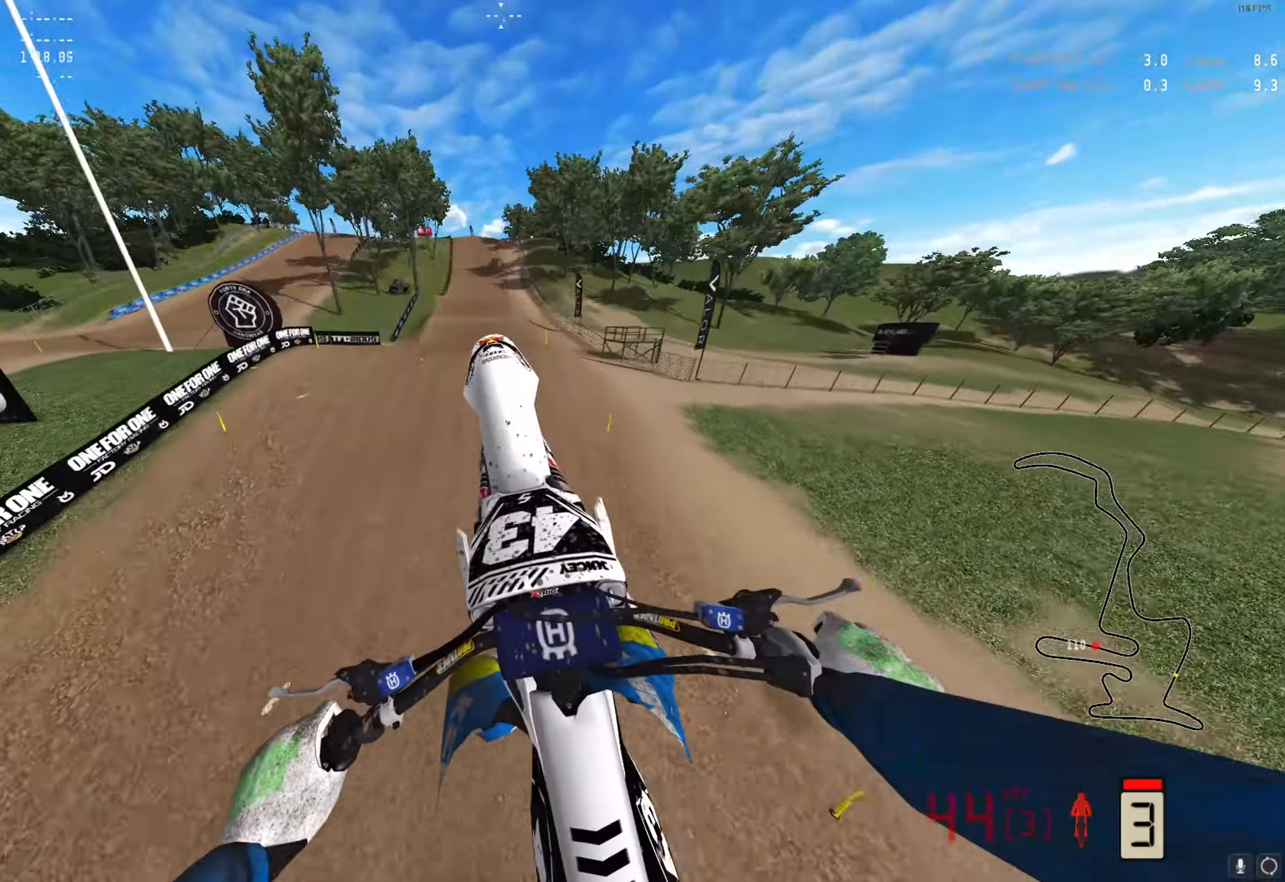
{"buttons": ["R2"], "left_stick": "center", "right_stick": "center", "events": [[467, "right_stick", "center"]]}
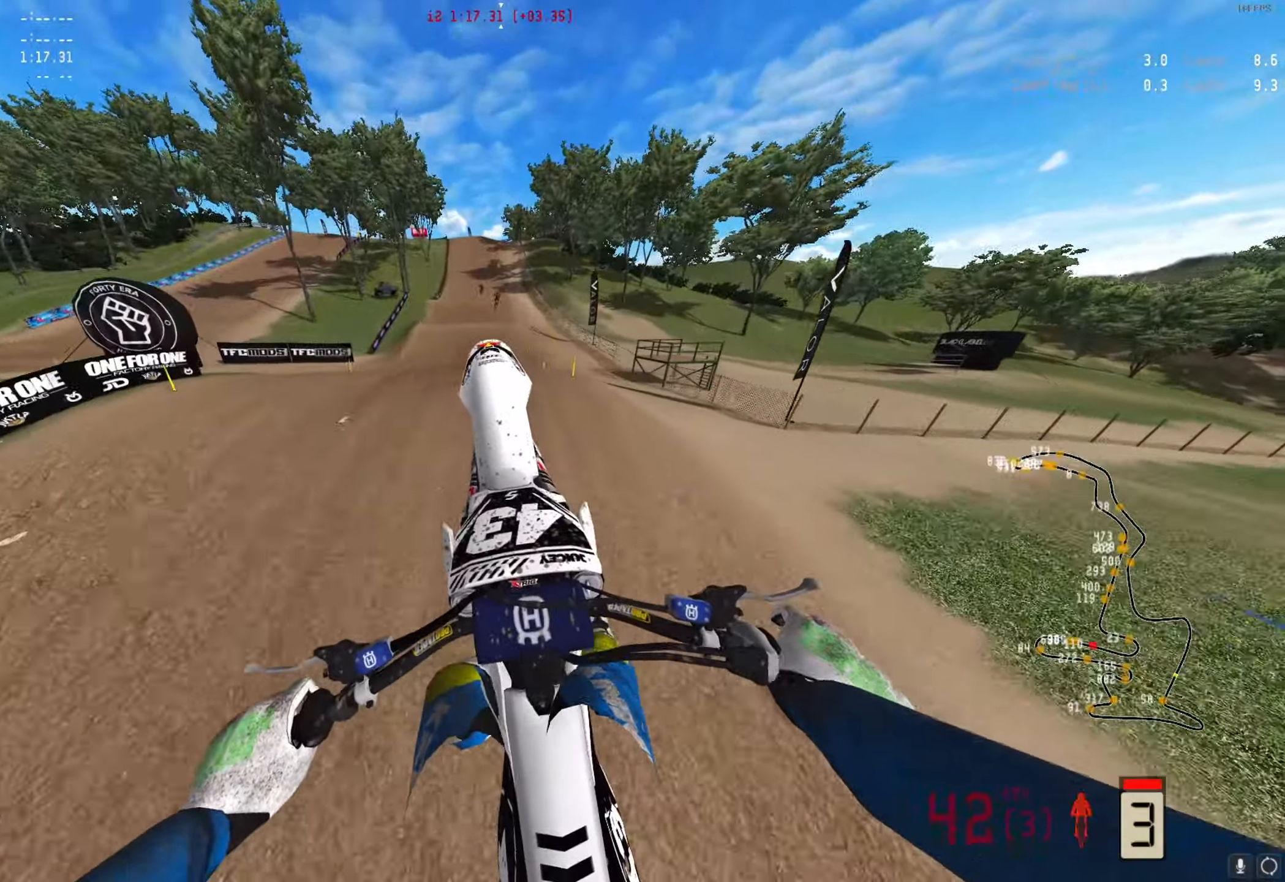
{"buttons": [], "left_stick": "center", "right_stick": "center", "events": [[367, "R2", "up"], [367, "X", "down"], [467, "X", "up"]]}
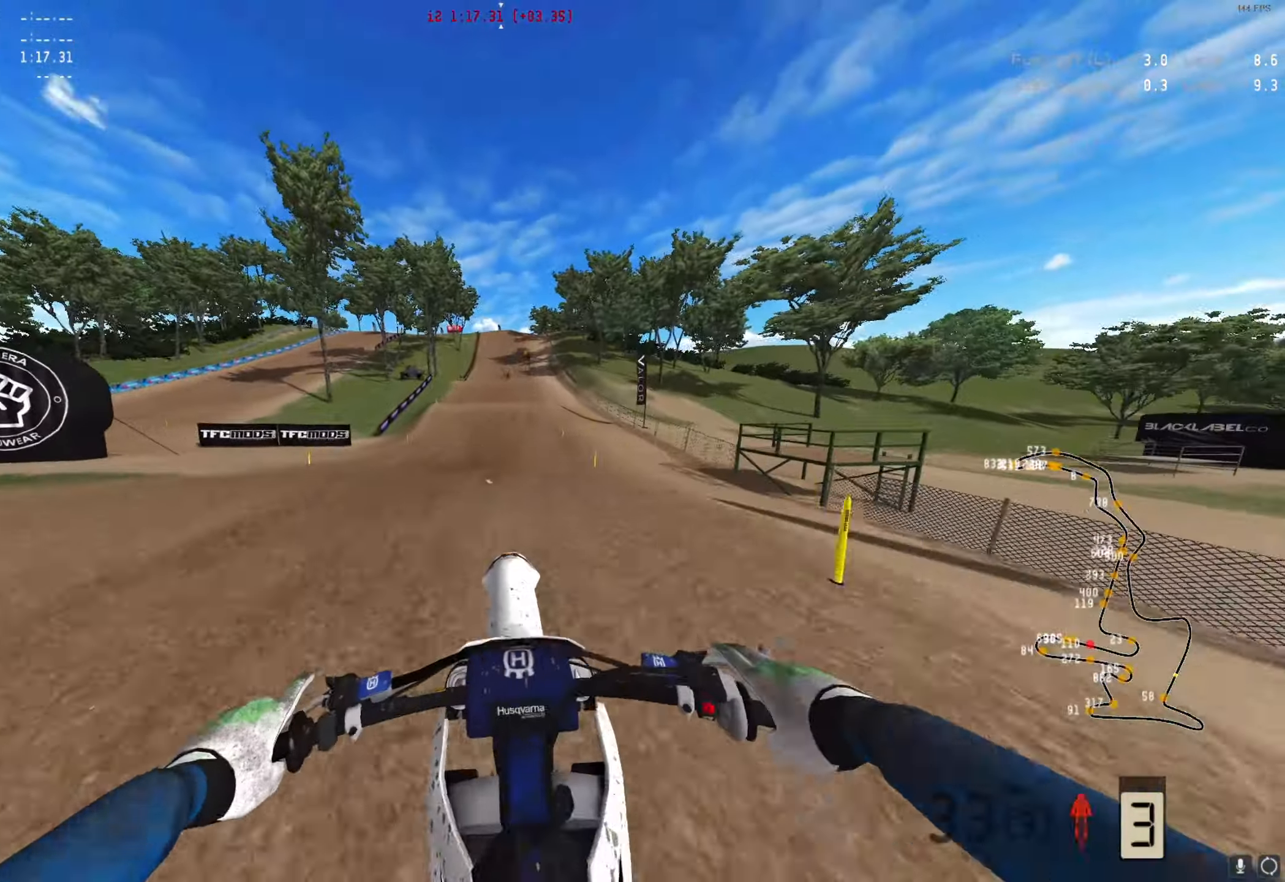
{"buttons": ["R2"], "left_stick": "center", "right_stick": "center", "events": [[67, "A", "down"], [167, "A", "up"], [167, "R2", "down"], [267, "A", "down"], [333, "A", "up"]]}
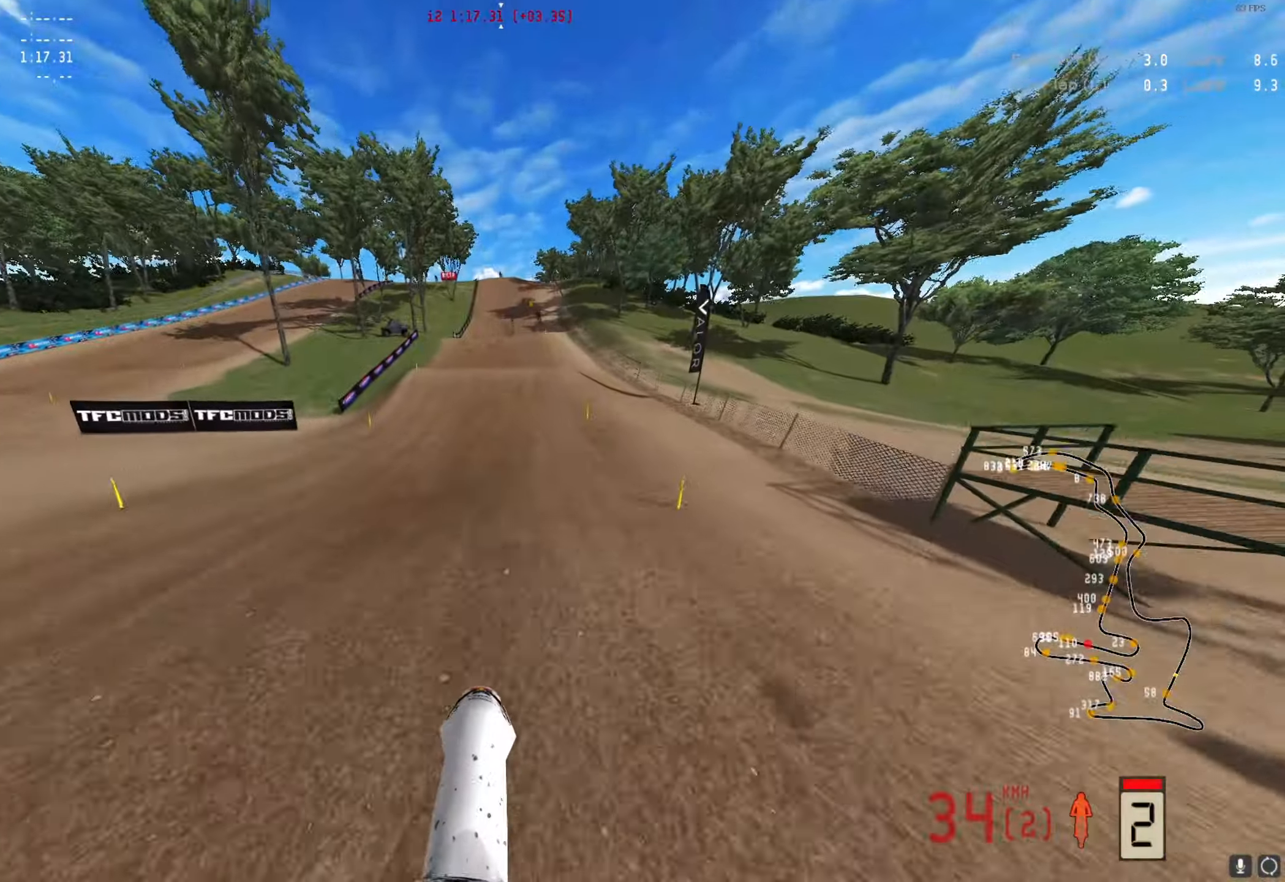
{"buttons": ["R2"], "left_stick": "center", "right_stick": "down", "events": [[433, "right_stick", "down"]]}
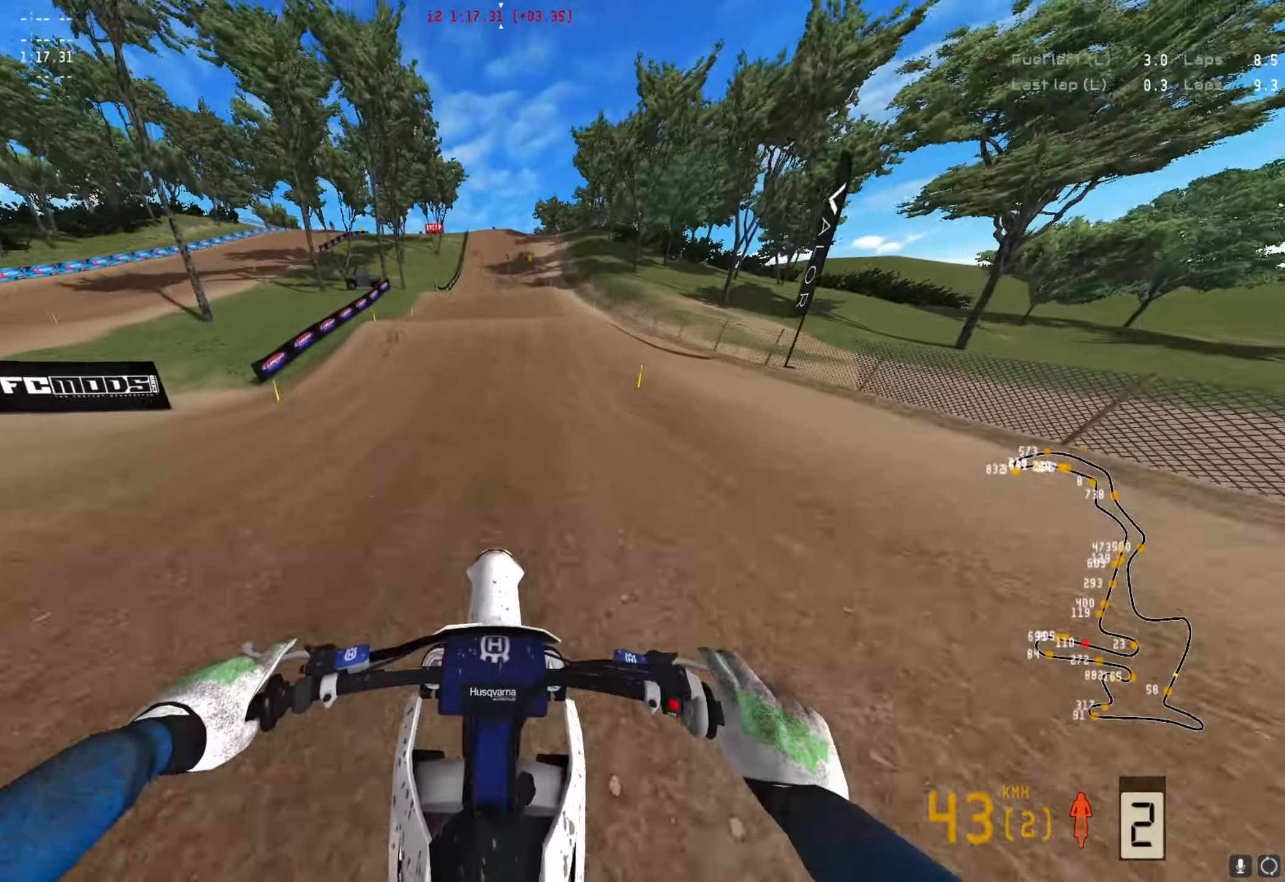
{"buttons": ["R2"], "left_stick": "center", "right_stick": "down", "events": []}
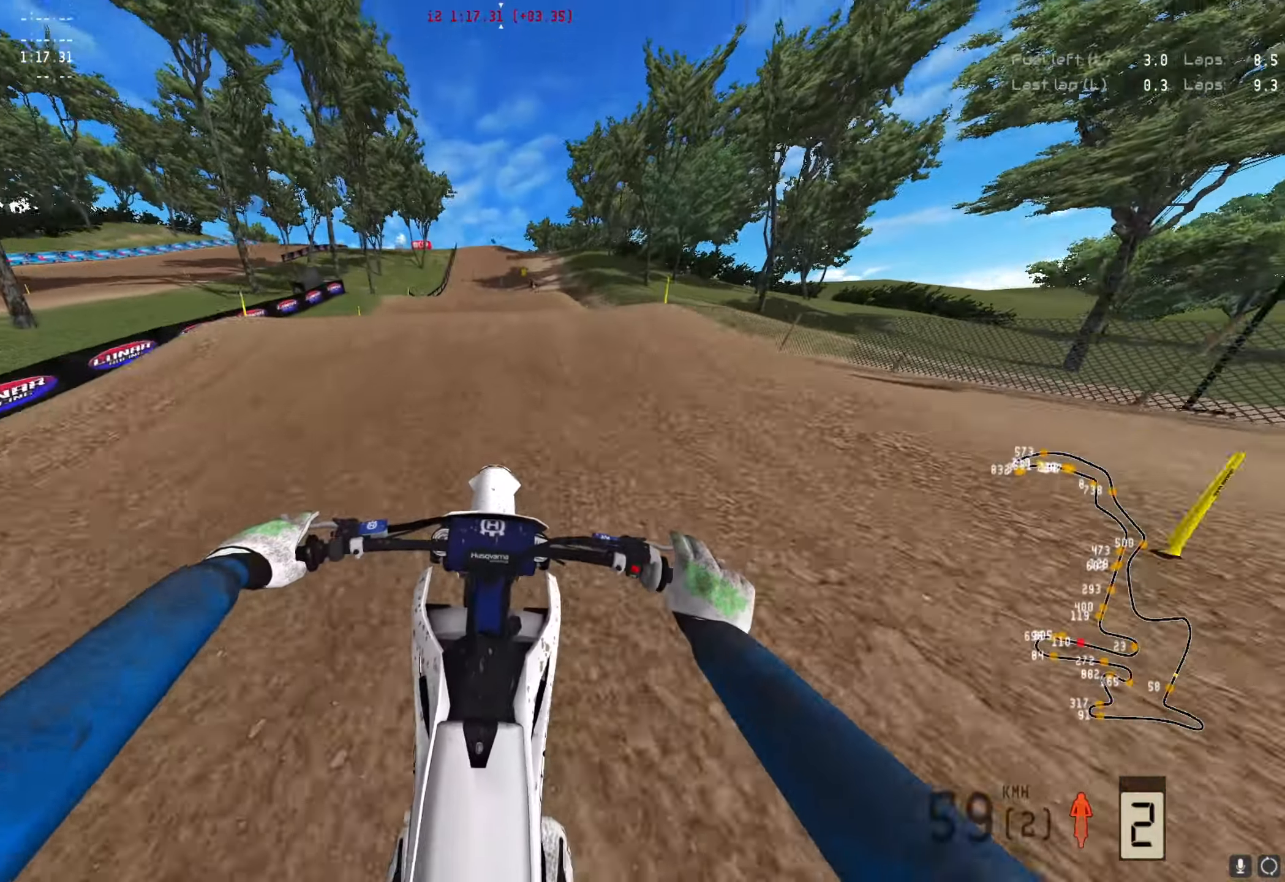
{"buttons": ["R2"], "left_stick": "center", "right_stick": "up", "events": [[133, "right_stick", "center"], [233, "right_stick", "up"]]}
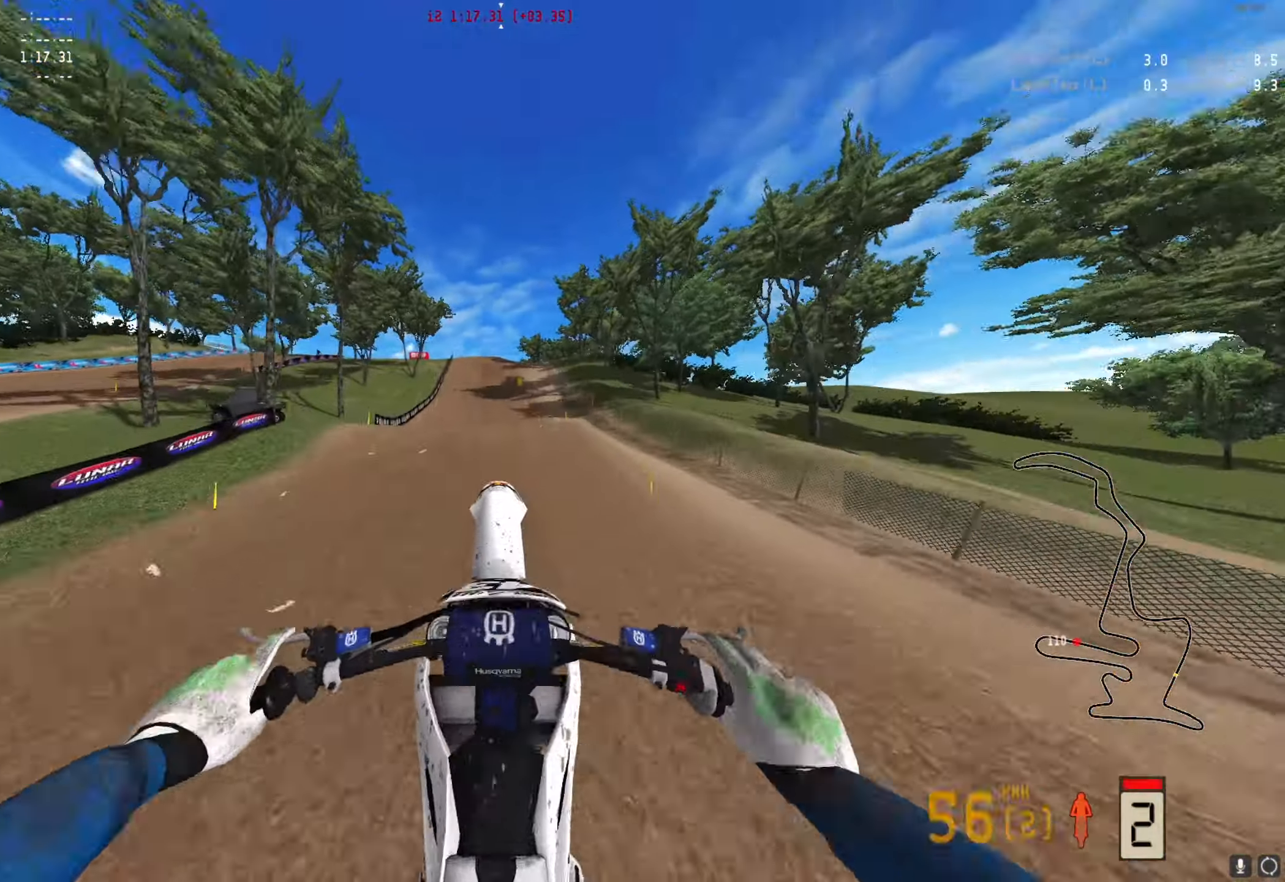
{"buttons": [], "left_stick": "center", "right_stick": "center", "events": [[233, "right_stick", "center"], [300, "R2", "up"], [400, "A", "down"], [500, "A", "up"]]}
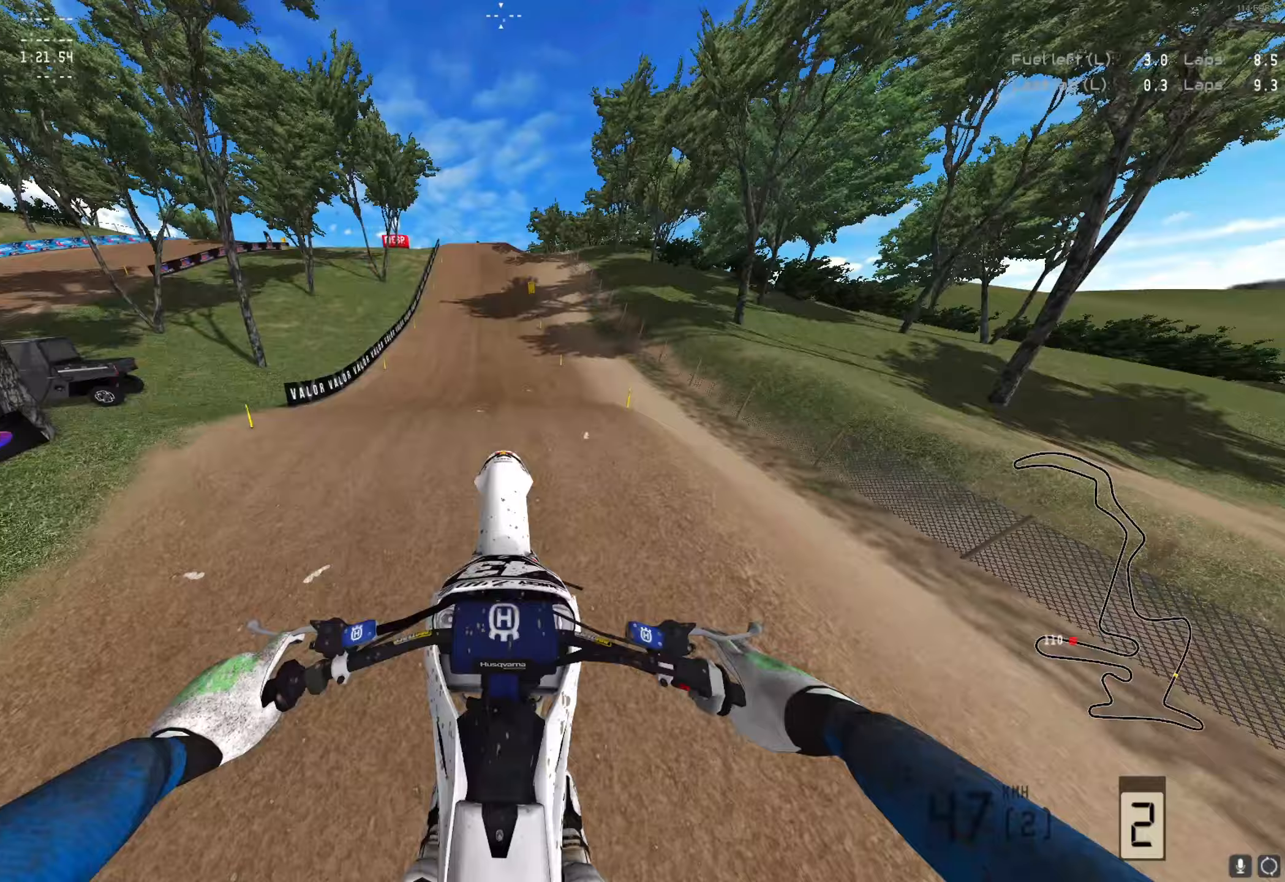
{"buttons": ["R2"], "left_stick": "center", "right_stick": "center", "events": [[67, "left_stick", "right"], [267, "A", "down"], [300, "left_stick", "center"], [333, "R2", "down"], [400, "A", "up"]]}
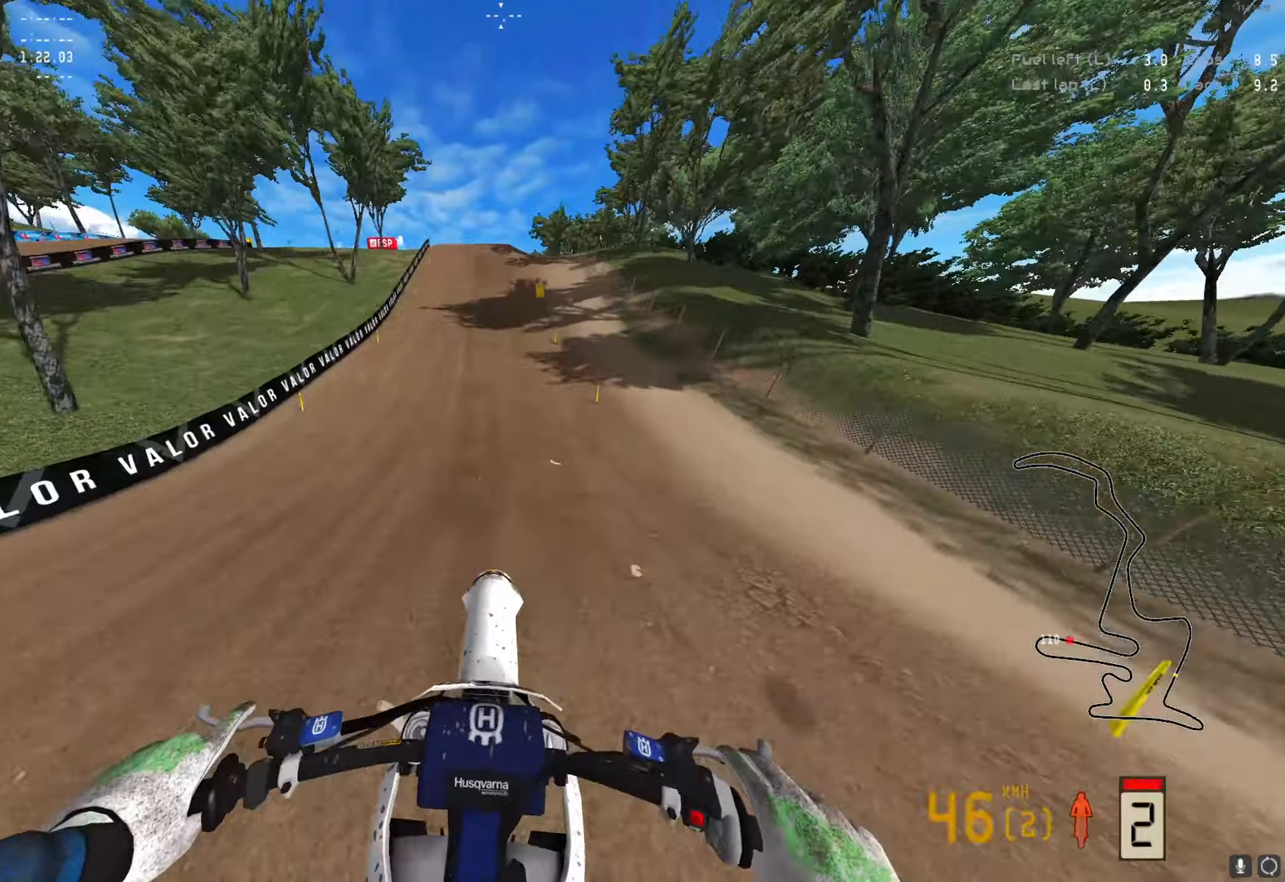
{"buttons": ["R2"], "left_stick": "center", "right_stick": "center", "events": []}
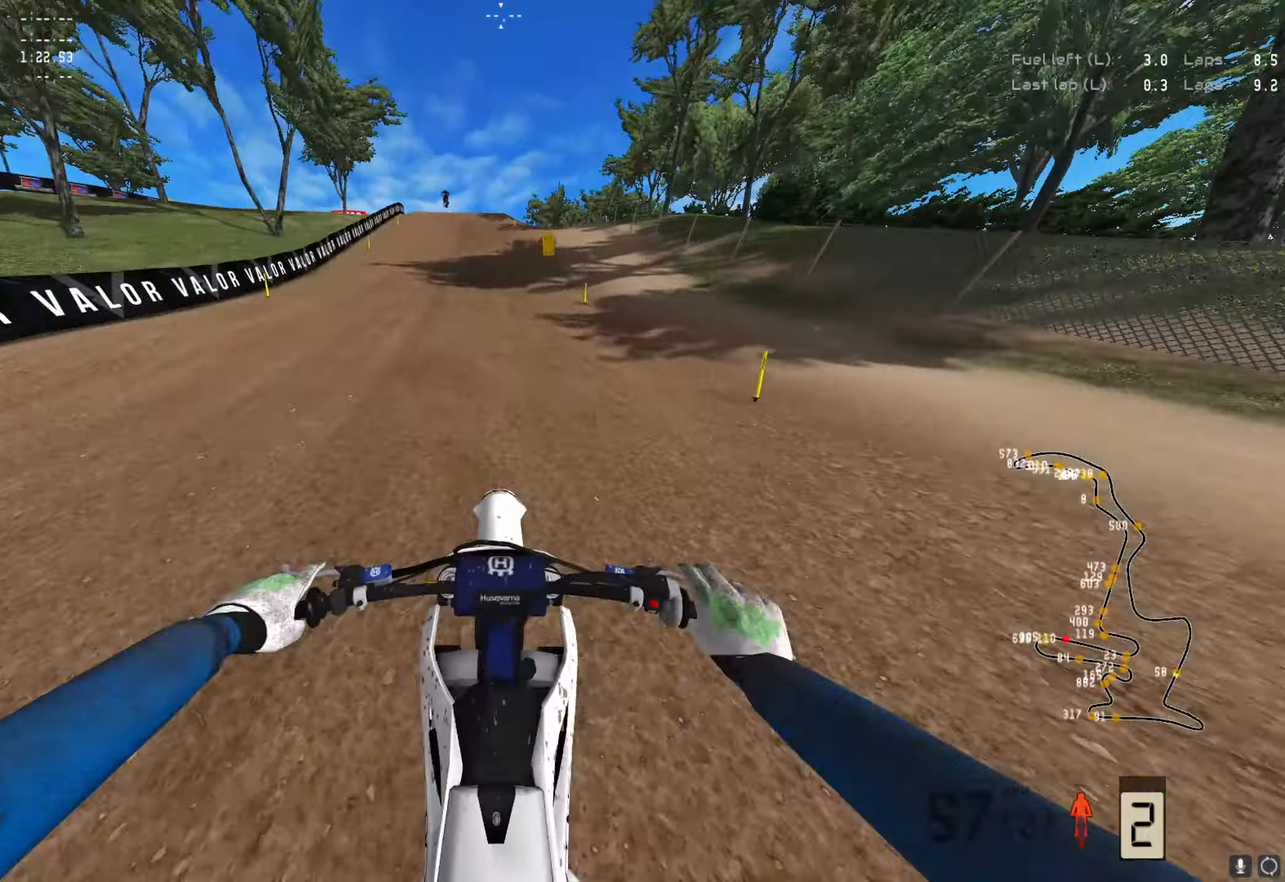
{"buttons": ["R2"], "left_stick": "center", "right_stick": "center", "events": []}
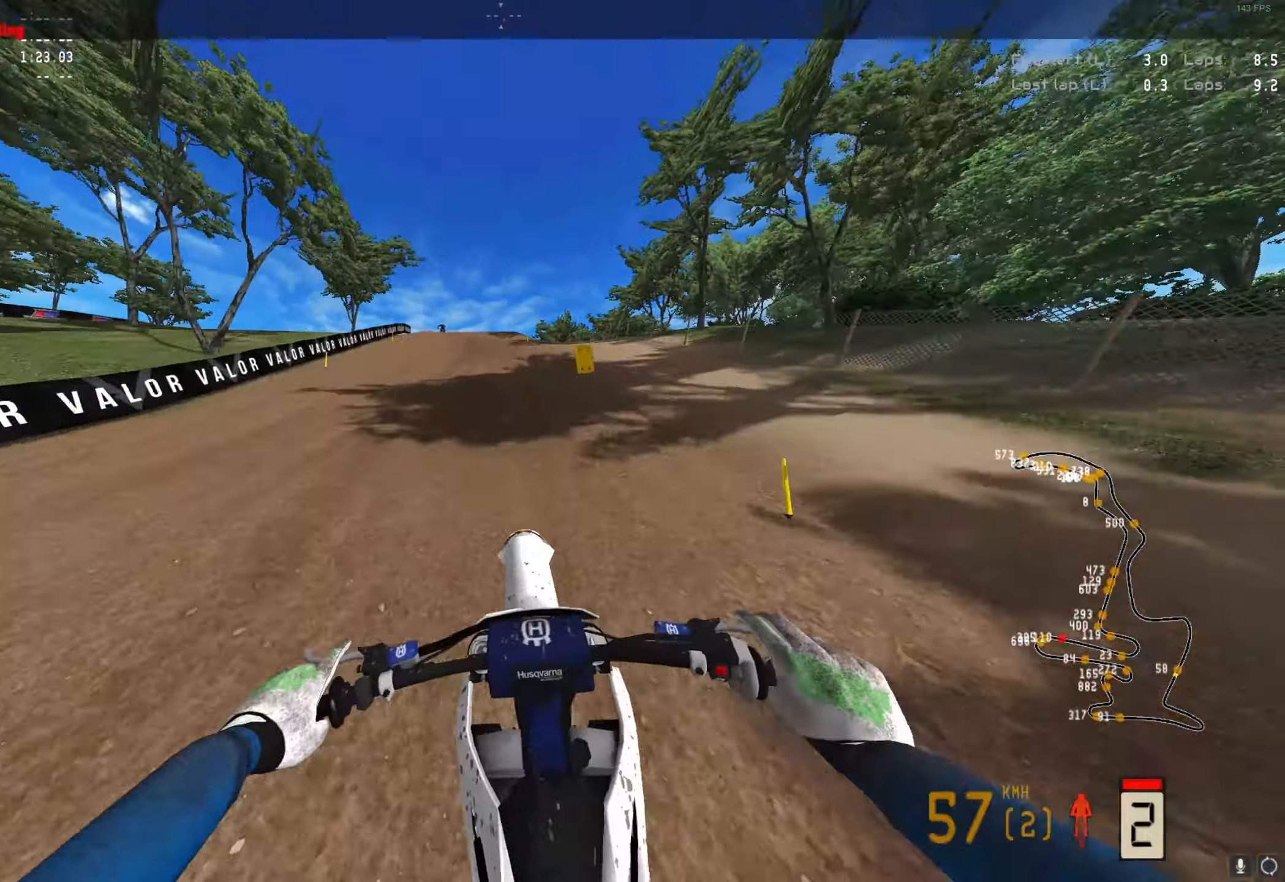
{"buttons": ["R2"], "left_stick": "down-left", "right_stick": "center", "events": [[400, "left_stick", "down-left"]]}
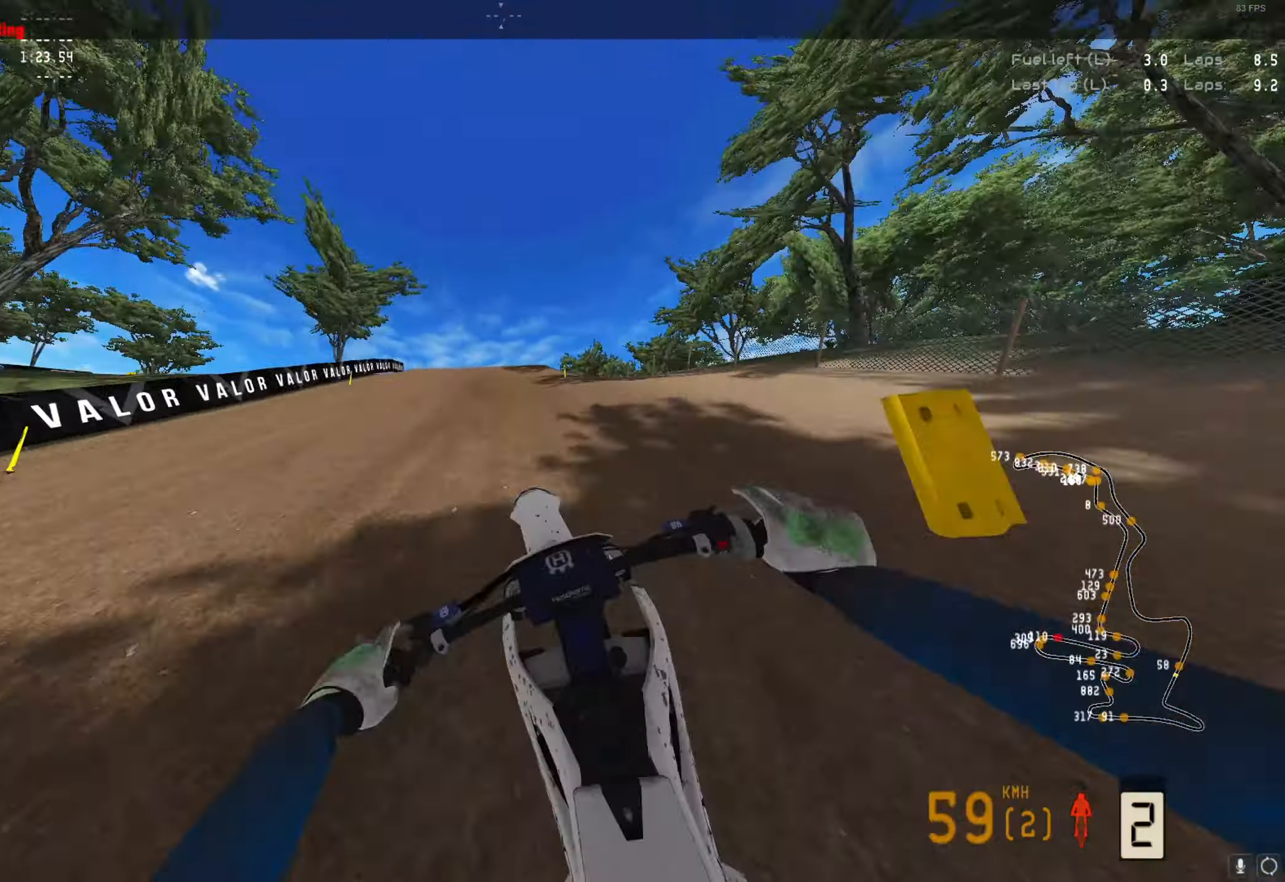
{"buttons": ["R2"], "left_stick": "down-left", "right_stick": "center", "events": [[233, "R2", "up"], [333, "R2", "down"]]}
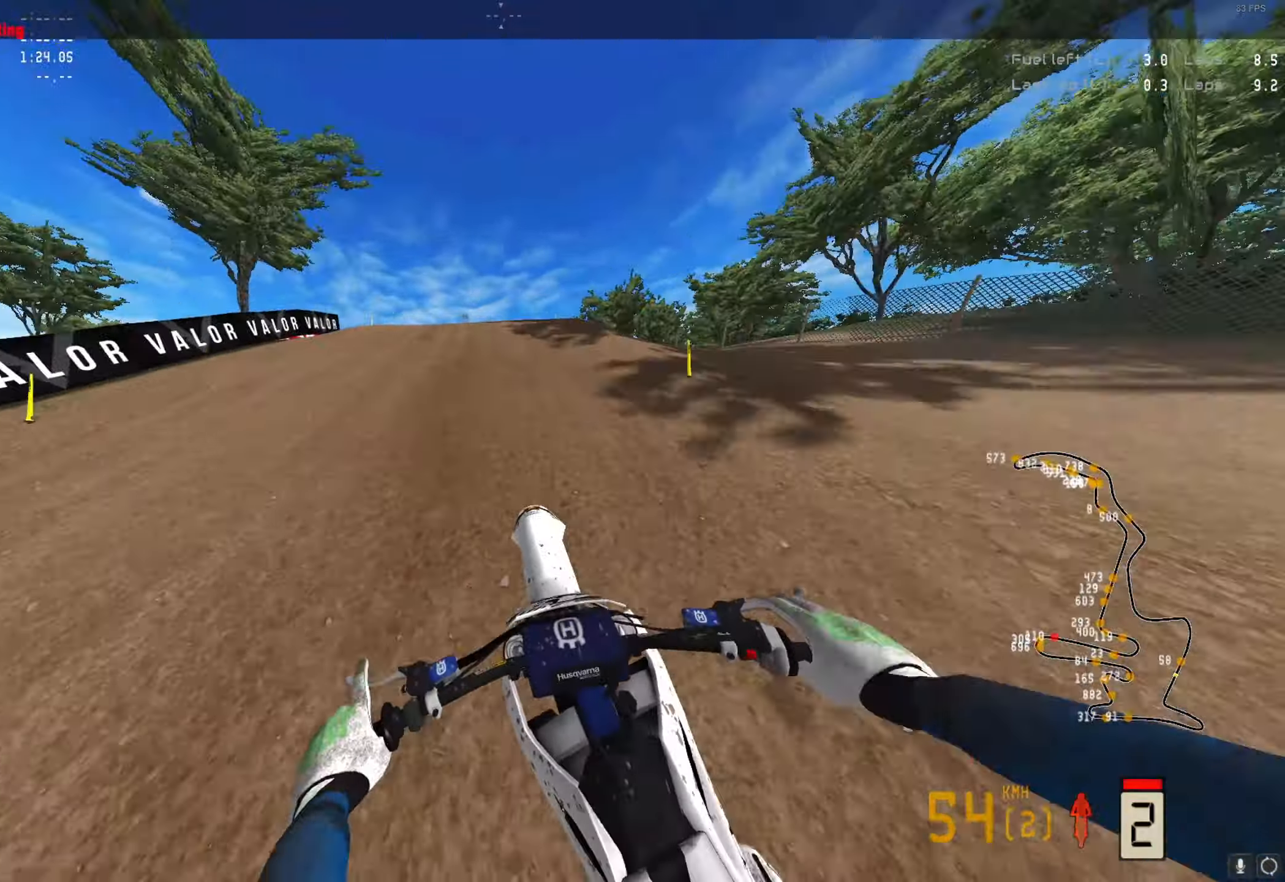
{"buttons": [], "left_stick": "down-left", "right_stick": "center", "events": [[33, "R2", "up"], [167, "right_stick", "down"], [433, "right_stick", "center"]]}
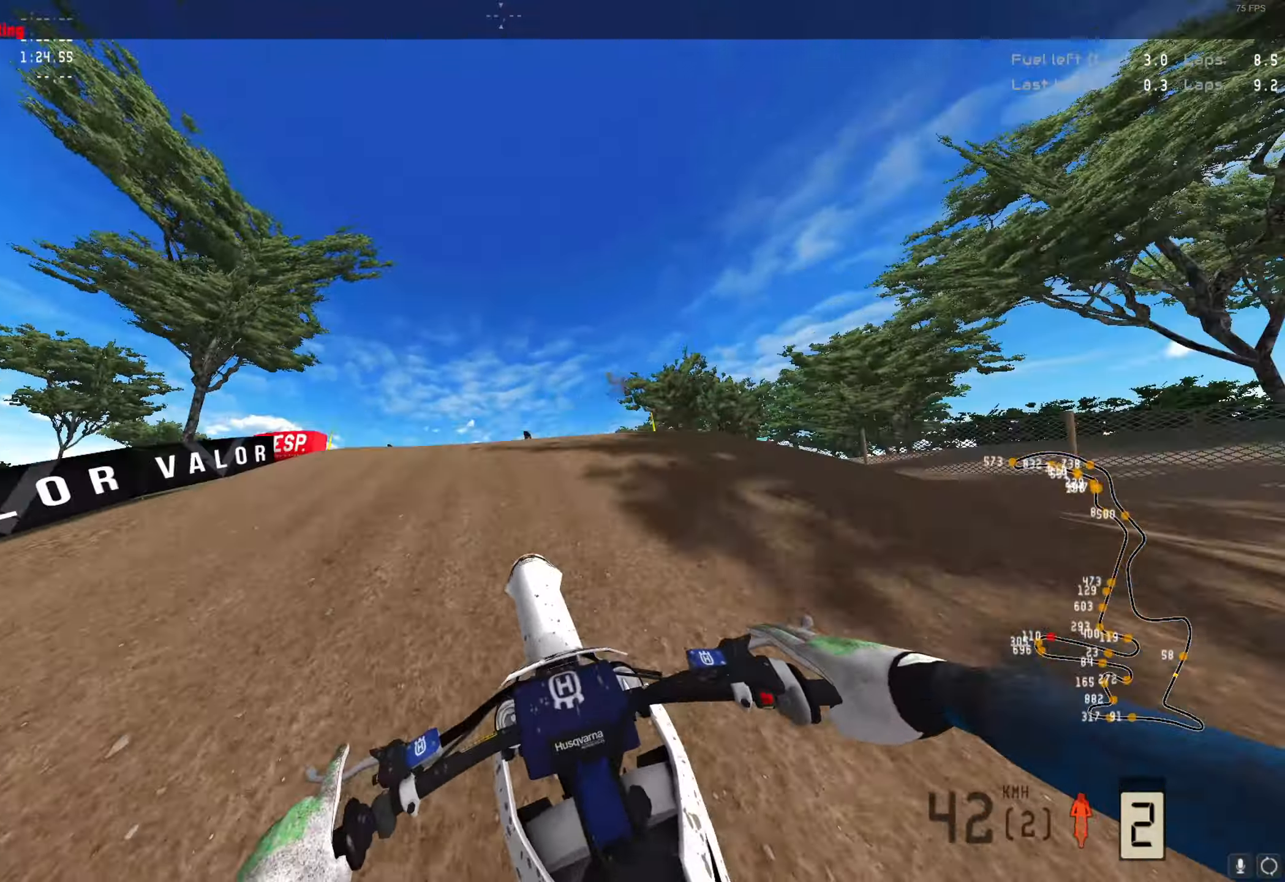
{"buttons": ["A"], "left_stick": "down-left", "right_stick": "center", "events": [[100, "R2", "down"], [233, "R2", "up"], [467, "A", "down"]]}
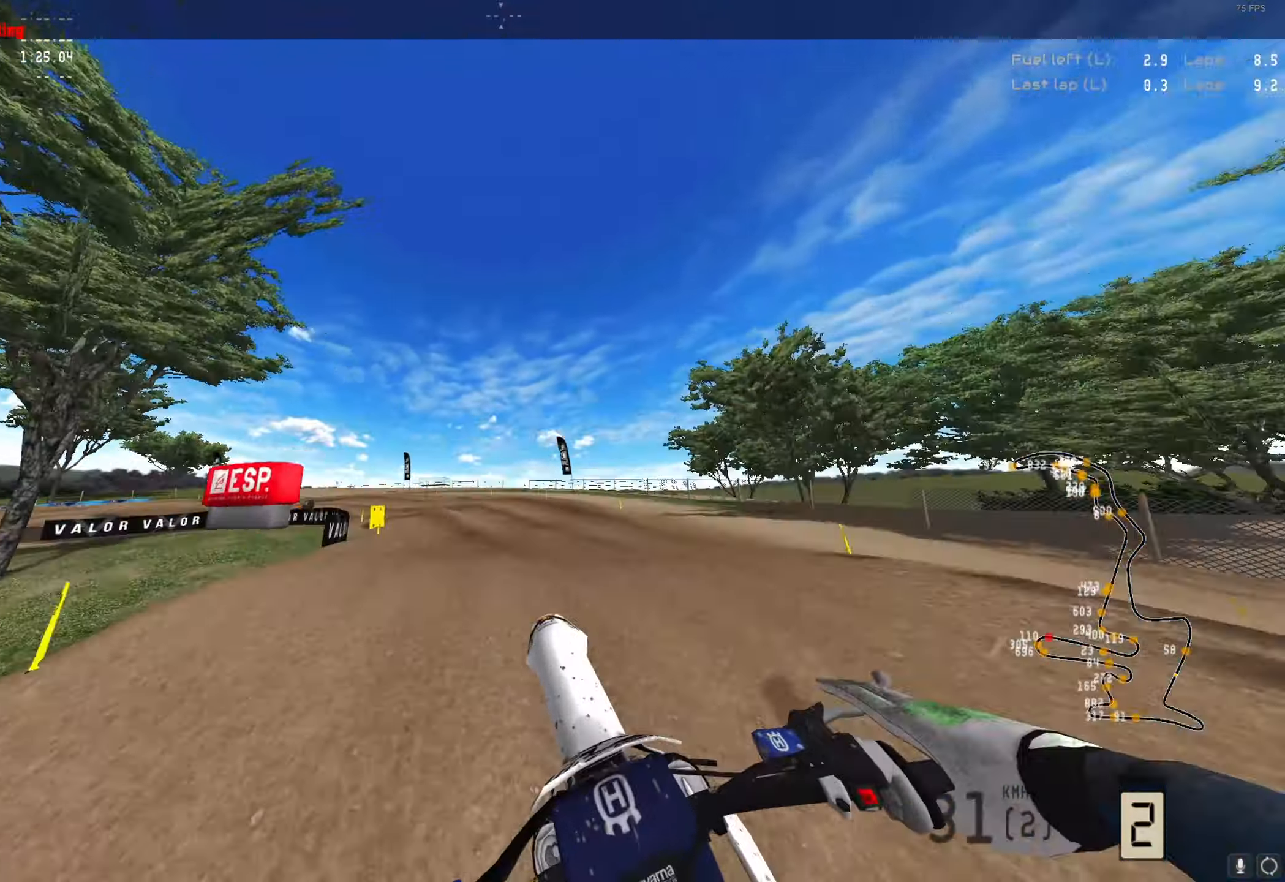
{"buttons": ["R2"], "left_stick": "down-left", "right_stick": "center", "events": [[33, "A", "up"], [300, "R2", "down"]]}
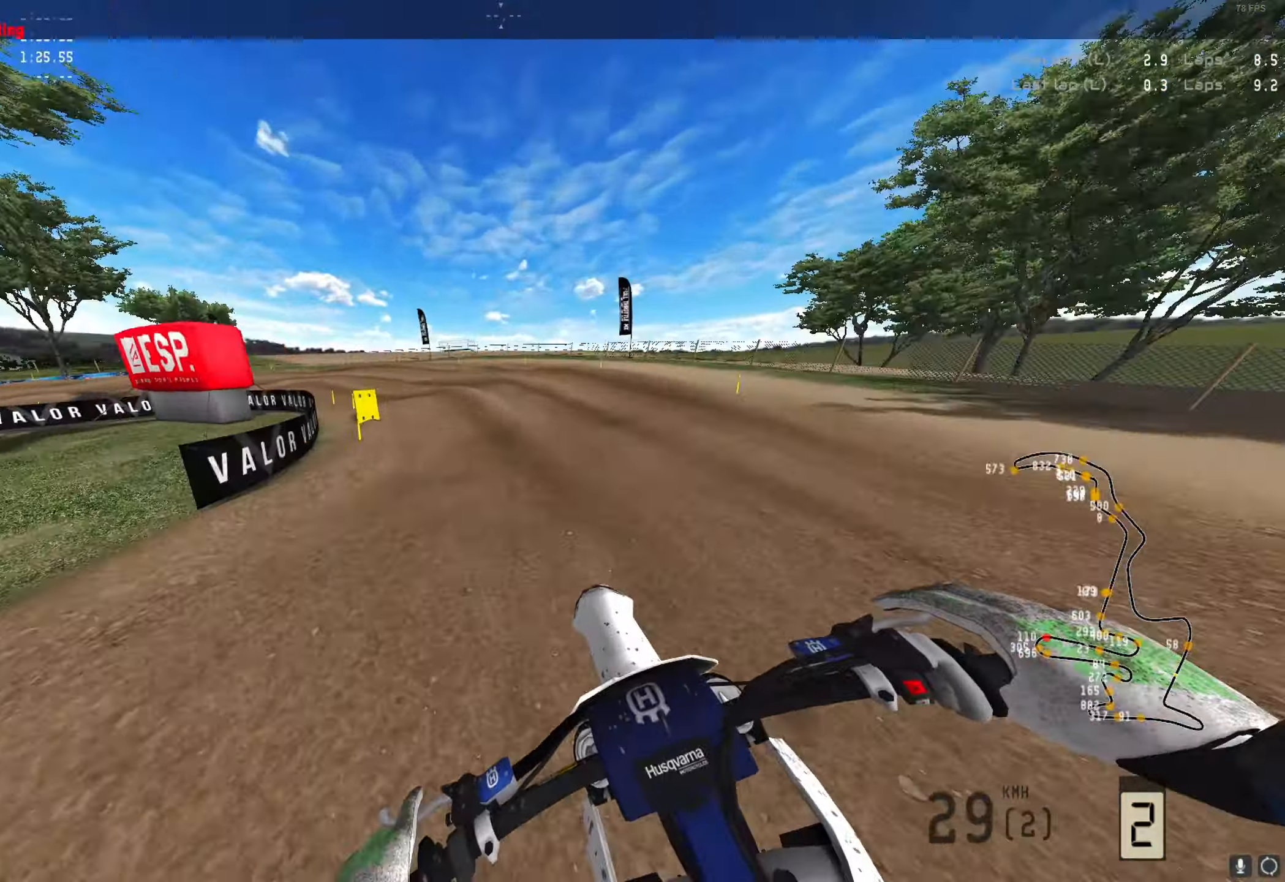
{"buttons": ["R2"], "left_stick": "down-left", "right_stick": "down", "events": [[100, "right_stick", "down"]]}
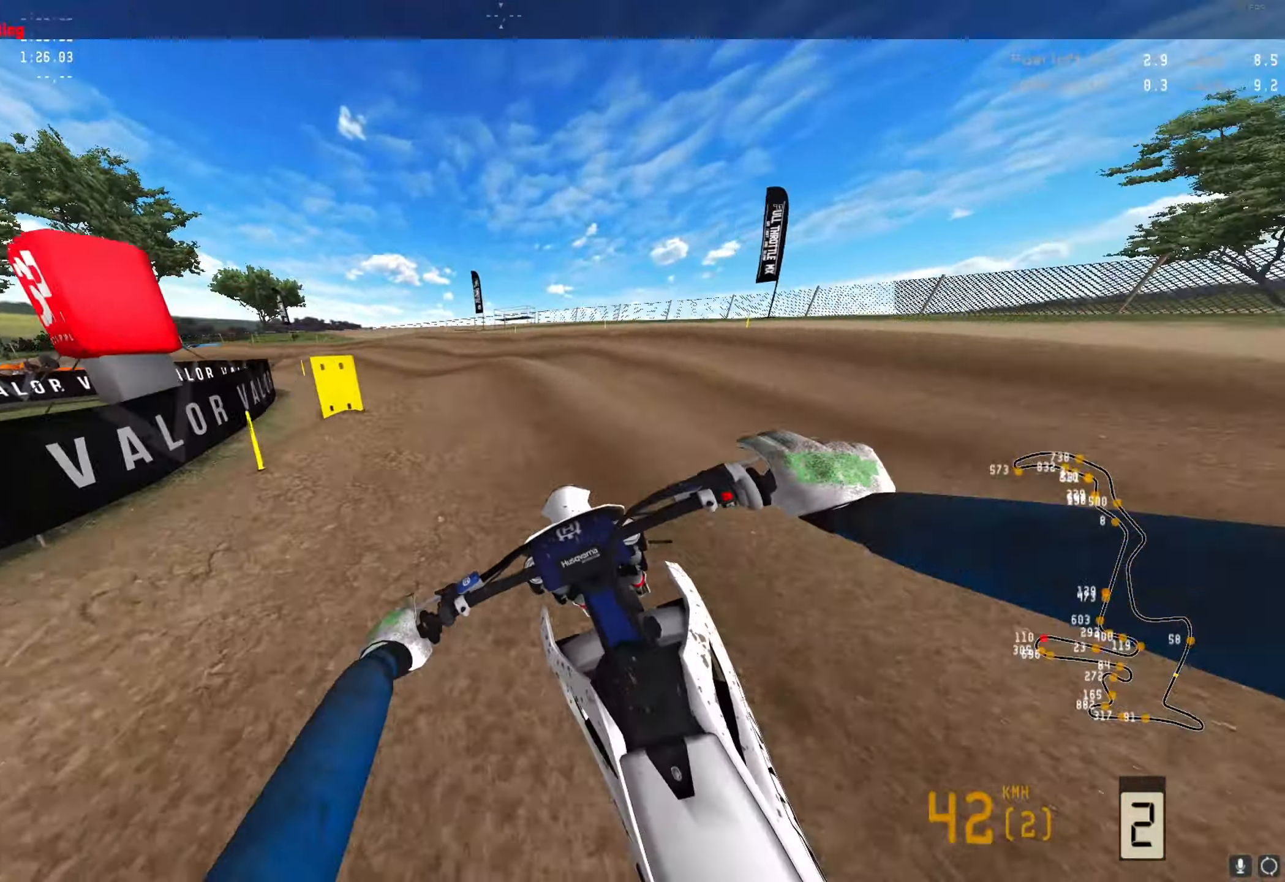
{"buttons": [], "left_stick": "down-left", "right_stick": "down", "events": [[167, "R2", "up"]]}
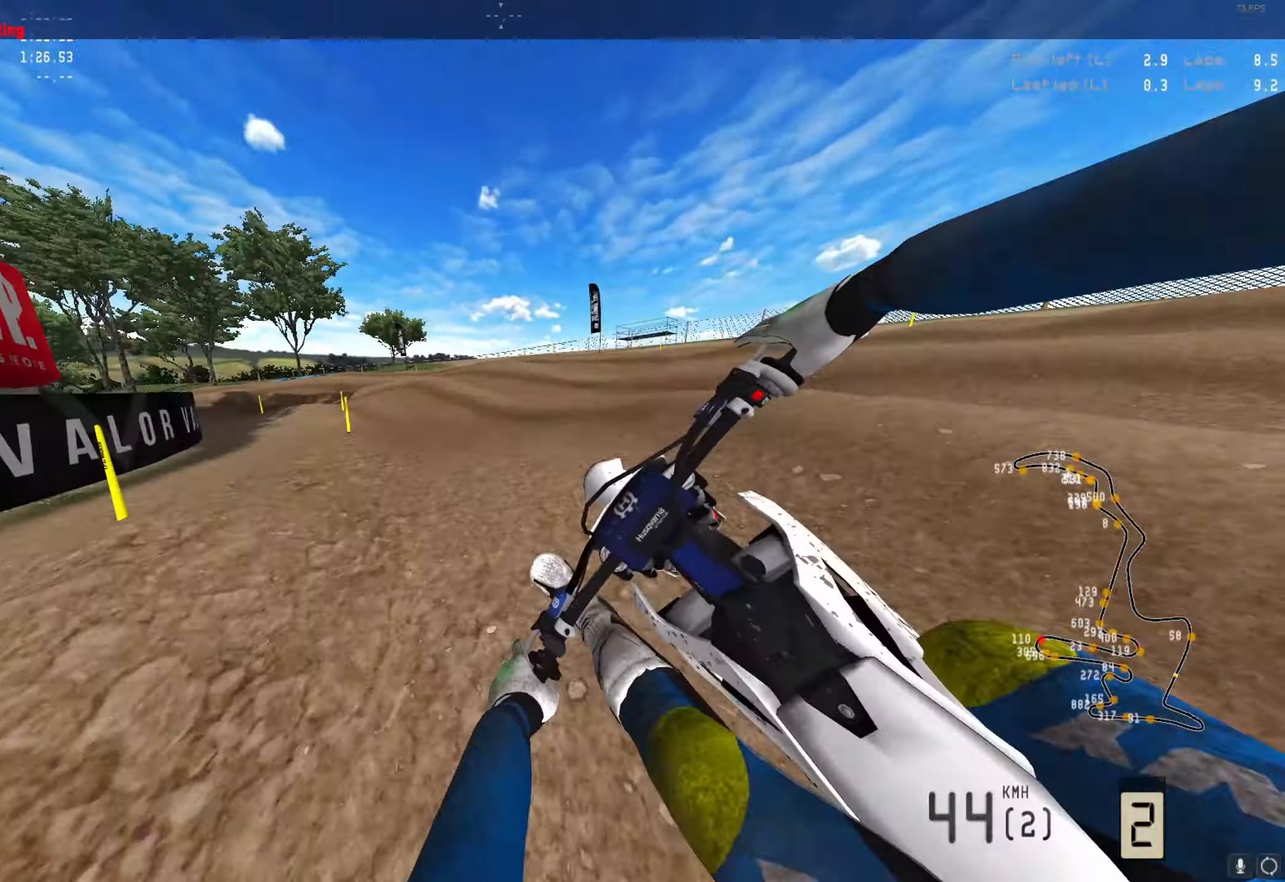
{"buttons": ["R2"], "left_stick": "down-left", "right_stick": "down", "events": [[167, "R2", "down"]]}
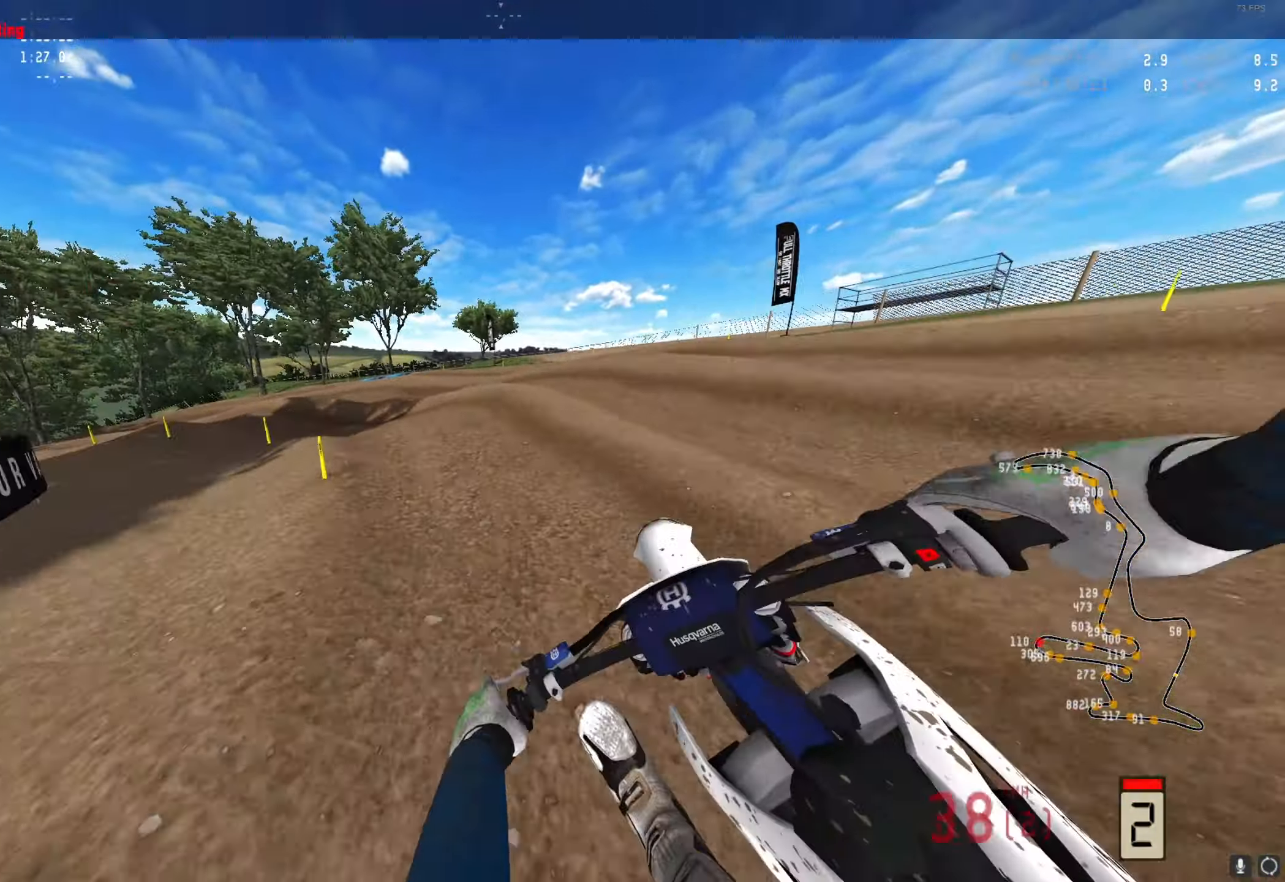
{"buttons": [], "left_stick": "down-left", "right_stick": "center", "events": [[33, "R2", "up"], [300, "right_stick", "center"]]}
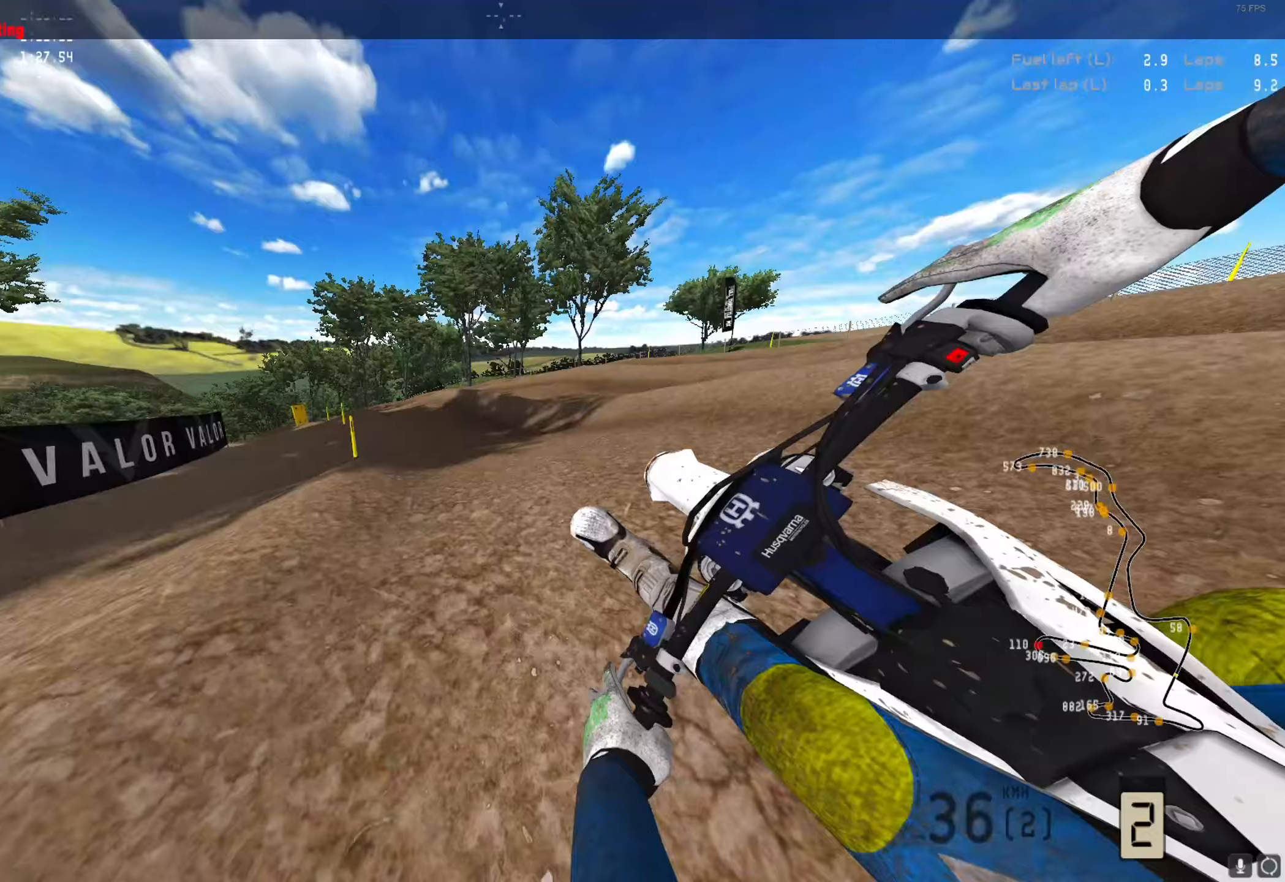
{"buttons": ["R2"], "left_stick": "down-left", "right_stick": "center", "events": [[67, "R2", "down"], [300, "A", "down"], [400, "A", "up"]]}
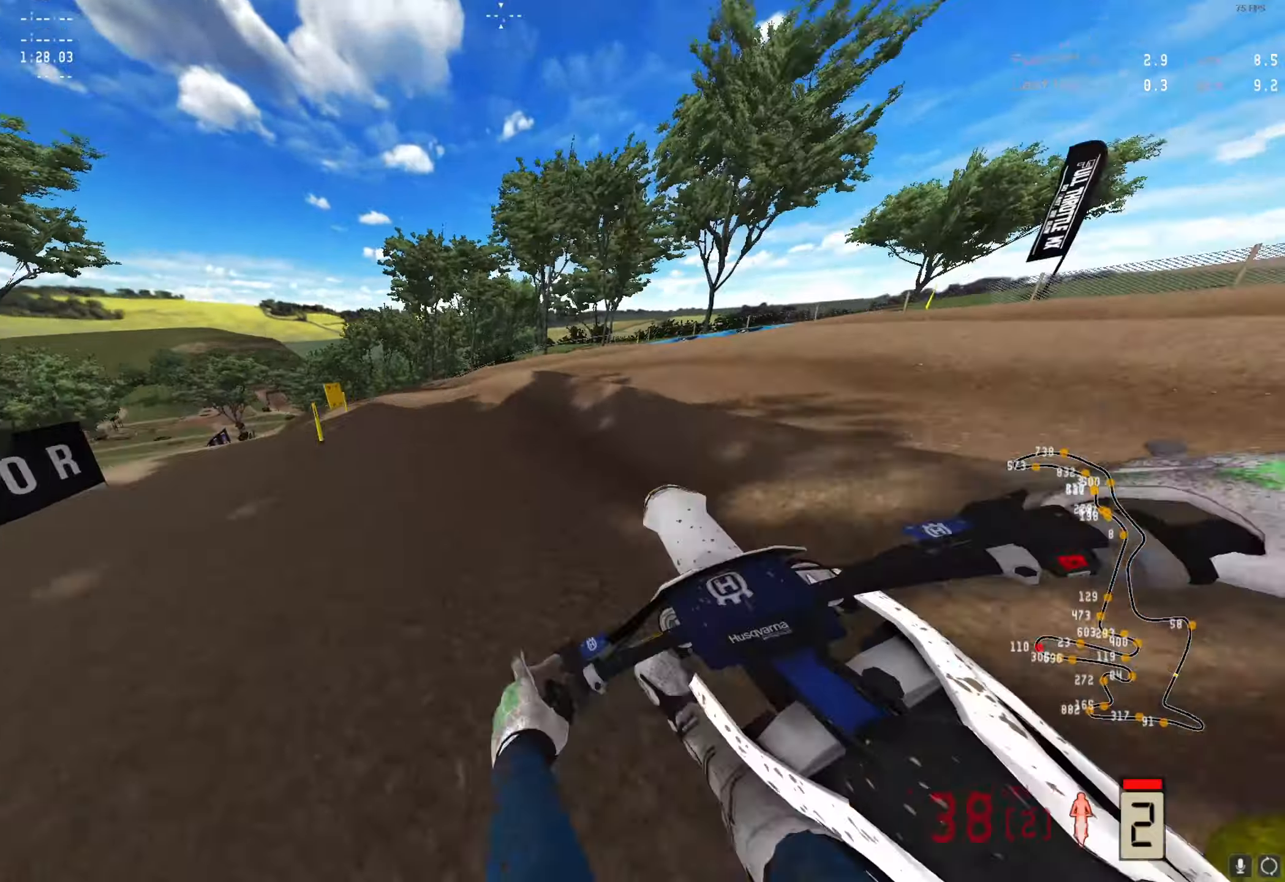
{"buttons": ["Y", "R2"], "left_stick": "down-left", "right_stick": "up", "events": [[400, "right_stick", "up"], [500, "Y", "down"]]}
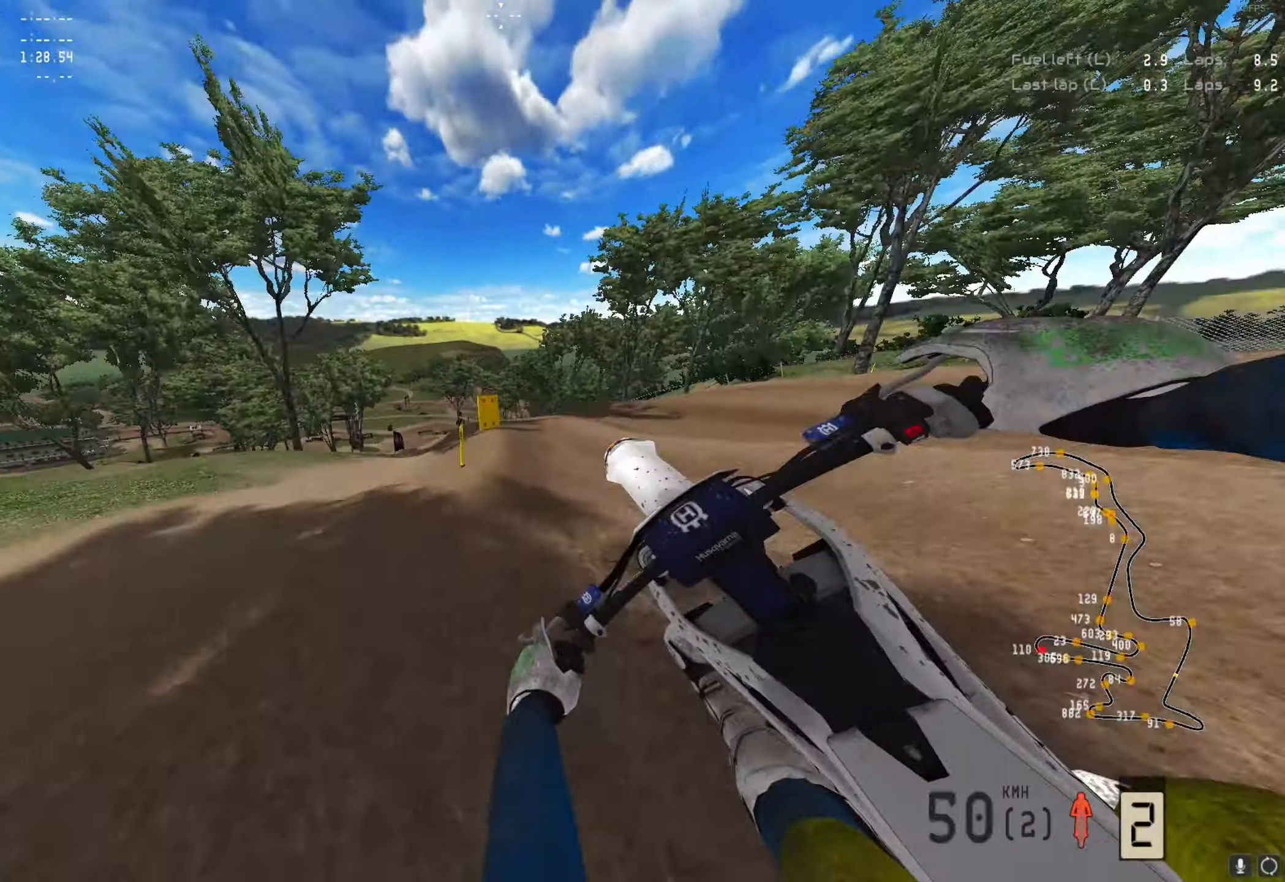
{"buttons": [], "left_stick": "down-left", "right_stick": "center", "events": [[100, "Y", "up"], [200, "R2", "up"], [400, "right_stick", "center"]]}
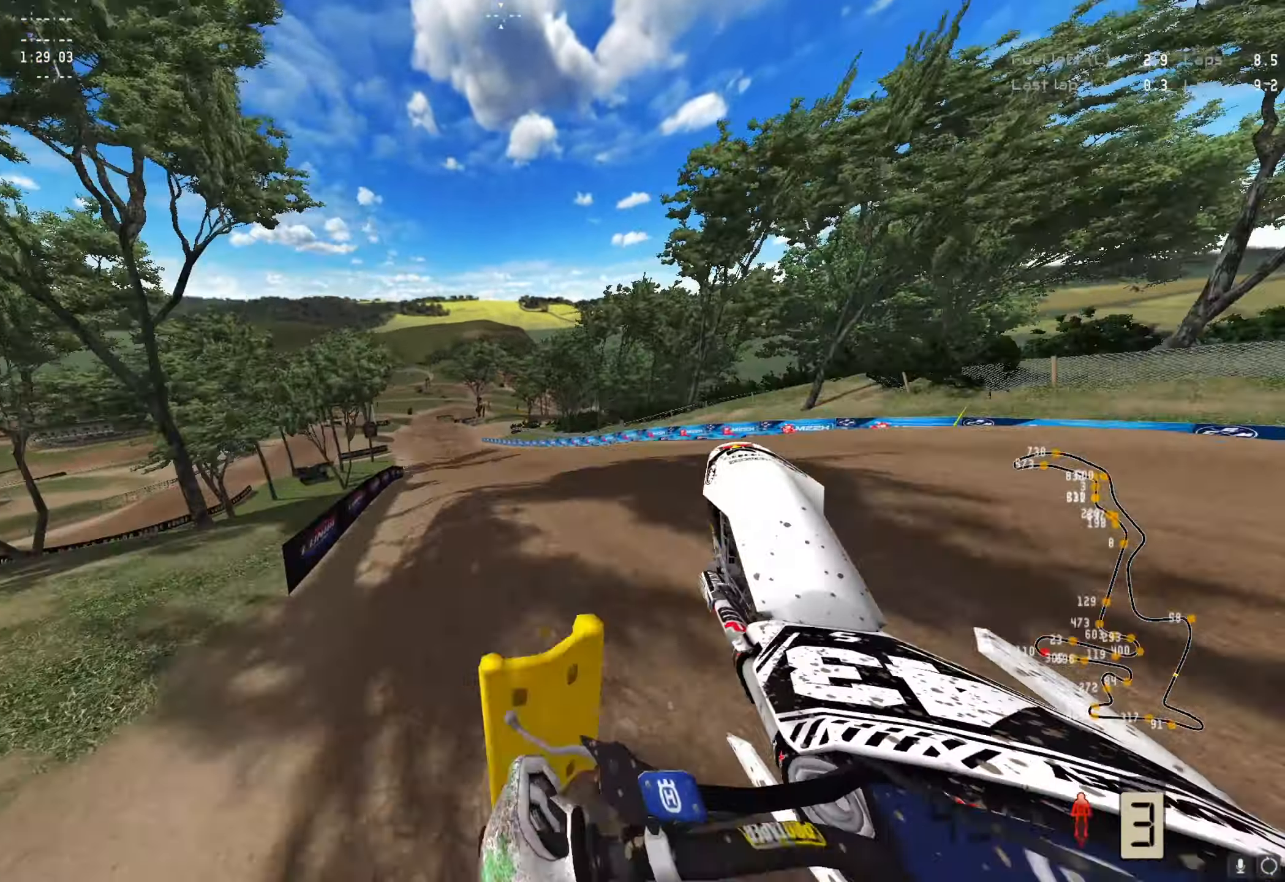
{"buttons": ["R2"], "left_stick": "center", "right_stick": "down", "events": [[133, "left_stick", "center"], [200, "L1", "down"], [267, "R2", "down"], [367, "right_stick", "down"], [500, "L1", "up"]]}
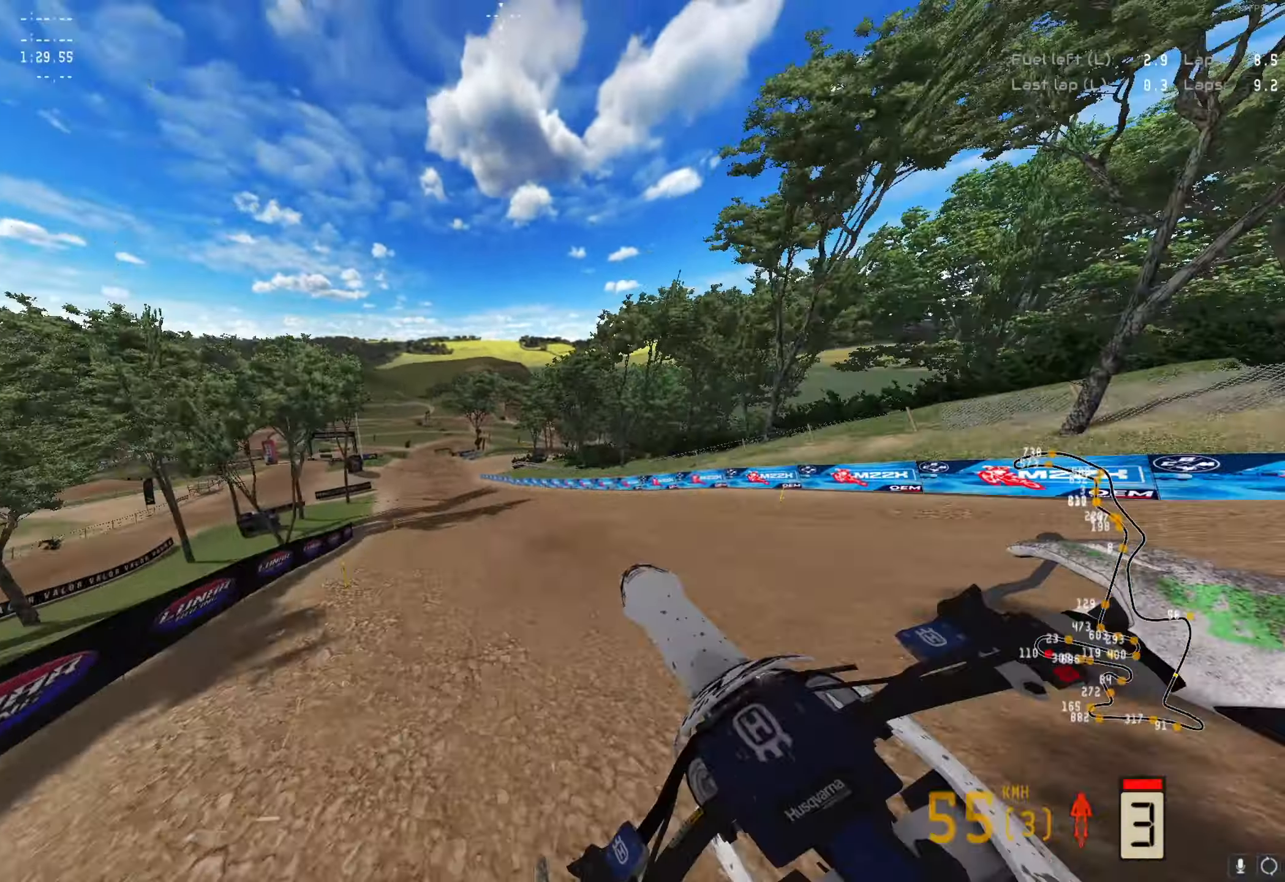
{"buttons": ["R2"], "left_stick": "center", "right_stick": "down", "events": []}
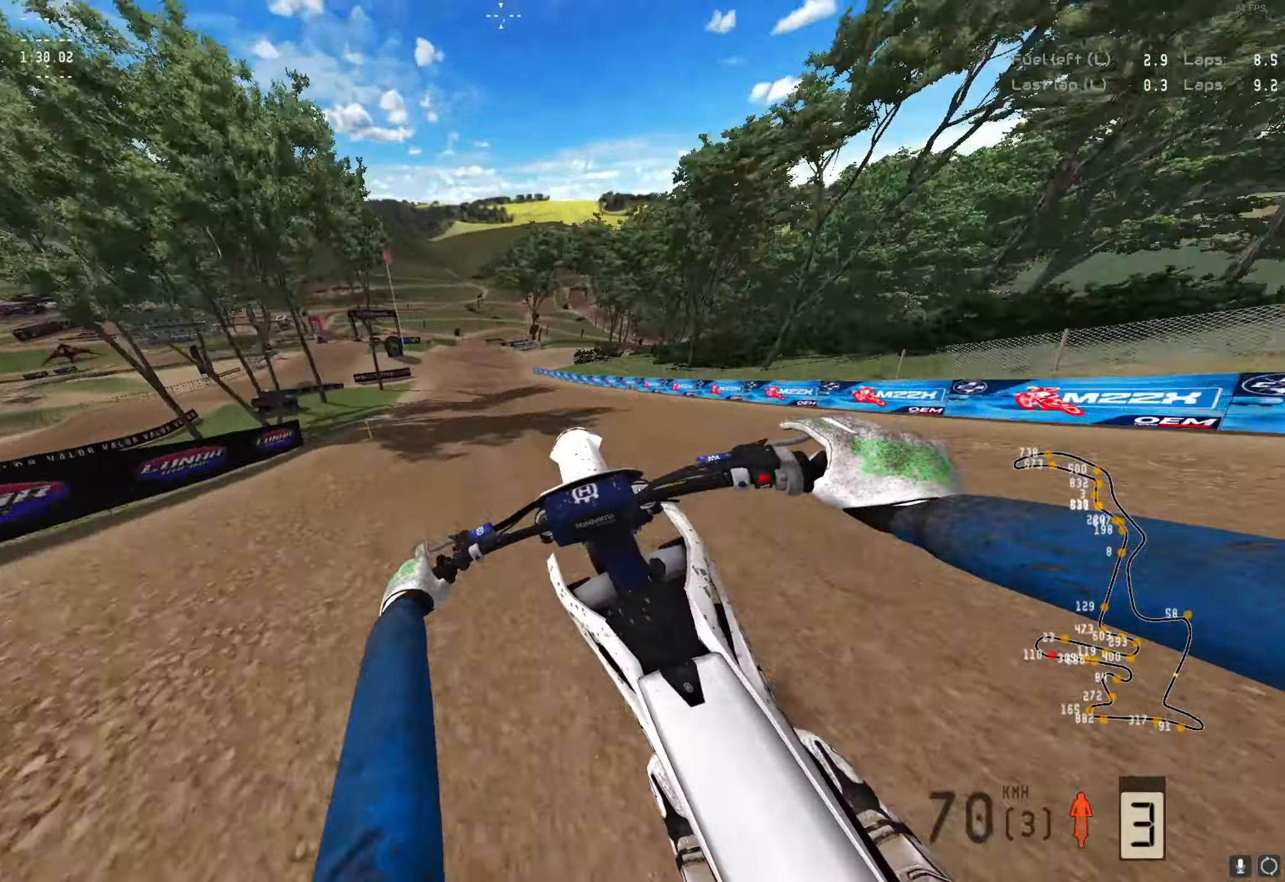
{"buttons": ["R2"], "left_stick": "center", "right_stick": "down", "events": [[33, "L1", "down"], [167, "L1", "up"]]}